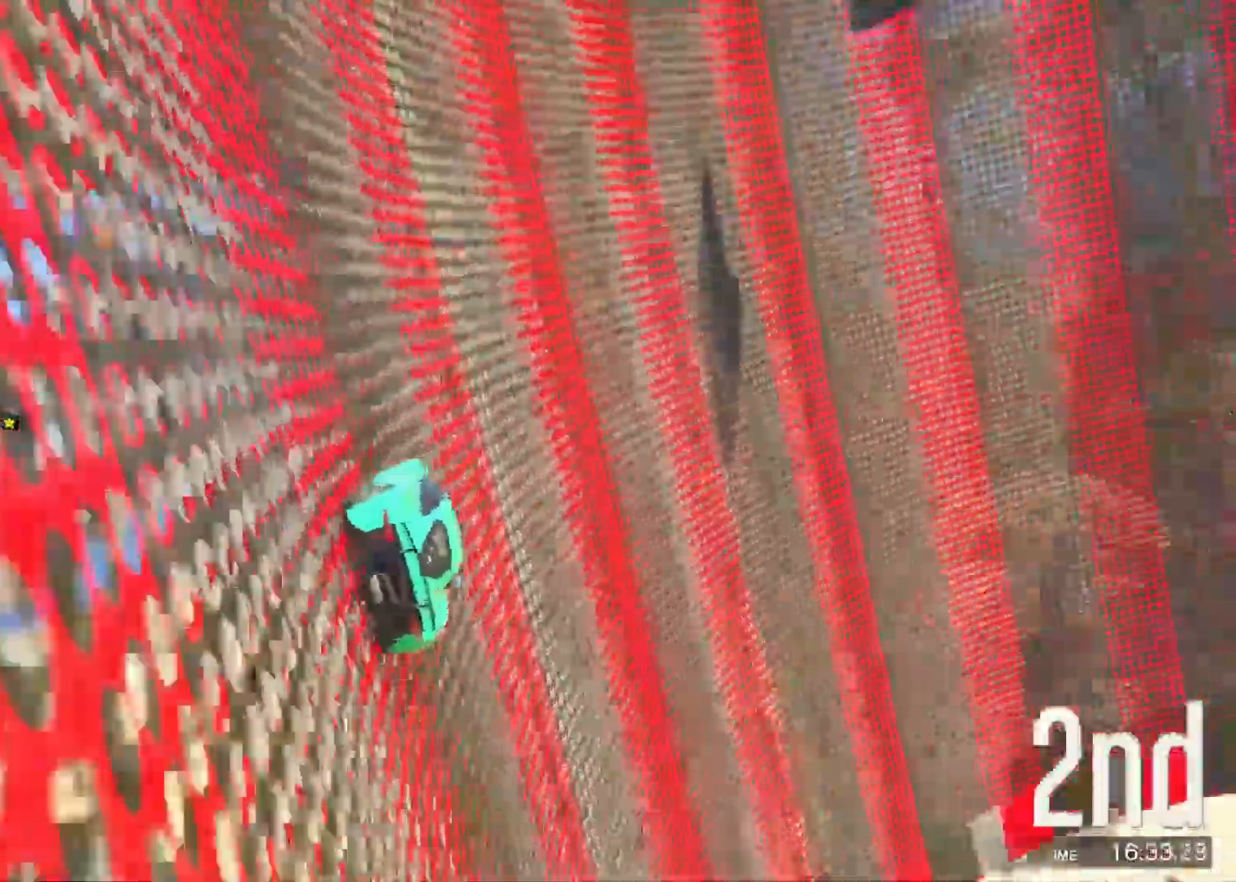
Gameplay with keyboard; each line is a JSON object with the keys held at the frame after it. "events" lists presses ("down") and releases ("up") of "a", "c", "ctrl", "d", "e", "f", "q", "r", "s", "shift", "space", "tab", "v", "w", "x" and "z" between this image and that frame as [ms after this image, input, new state], when the widget could be followed in between. No other keys are recorded. Mouse input is not recorded.
{"keys": [], "events": [[33, "w", "down"], [83, "a", "up"], [200, "w", "up"], [233, "w", "down"], [333, "w", "up"]]}
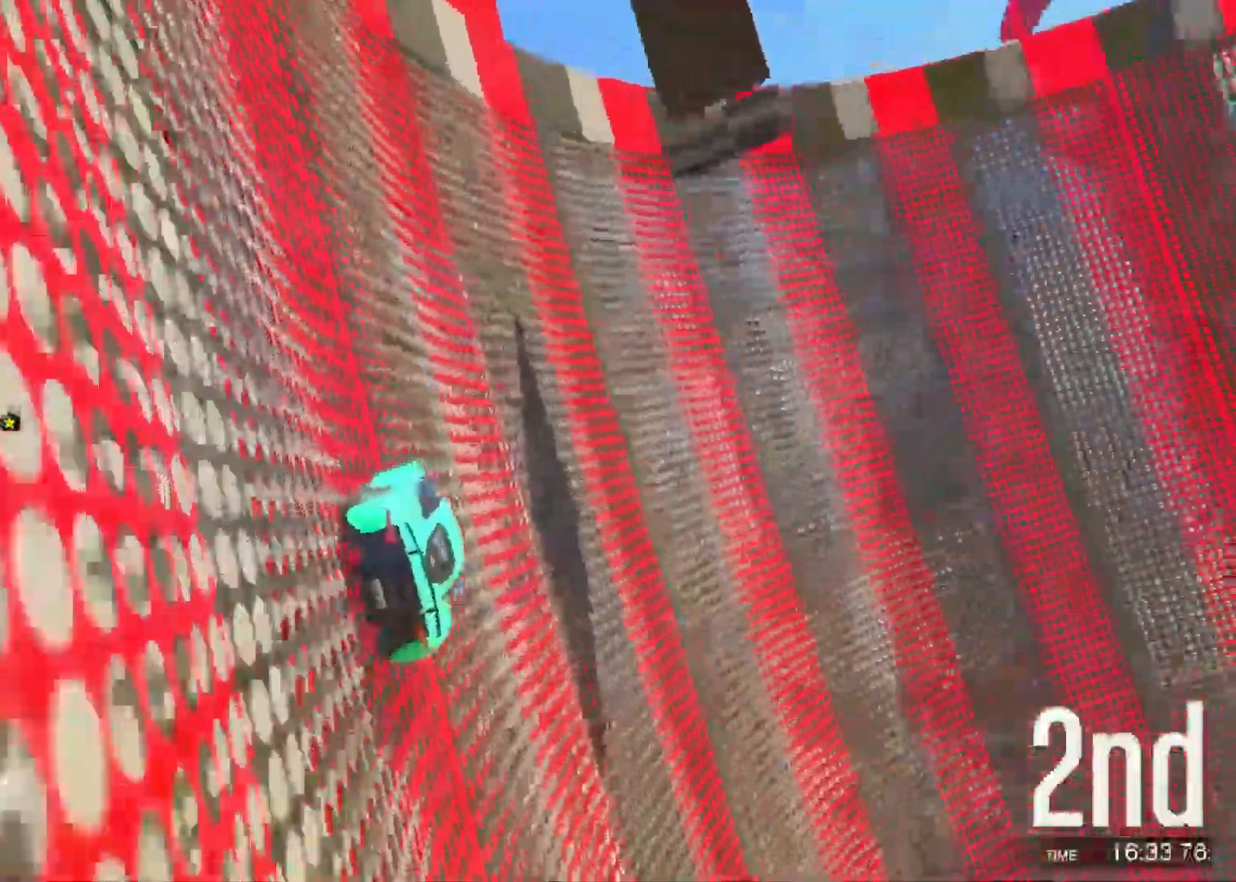
{"keys": ["d", "w"], "events": [[100, "w", "down"], [133, "a", "down"], [267, "a", "up"], [450, "d", "down"]]}
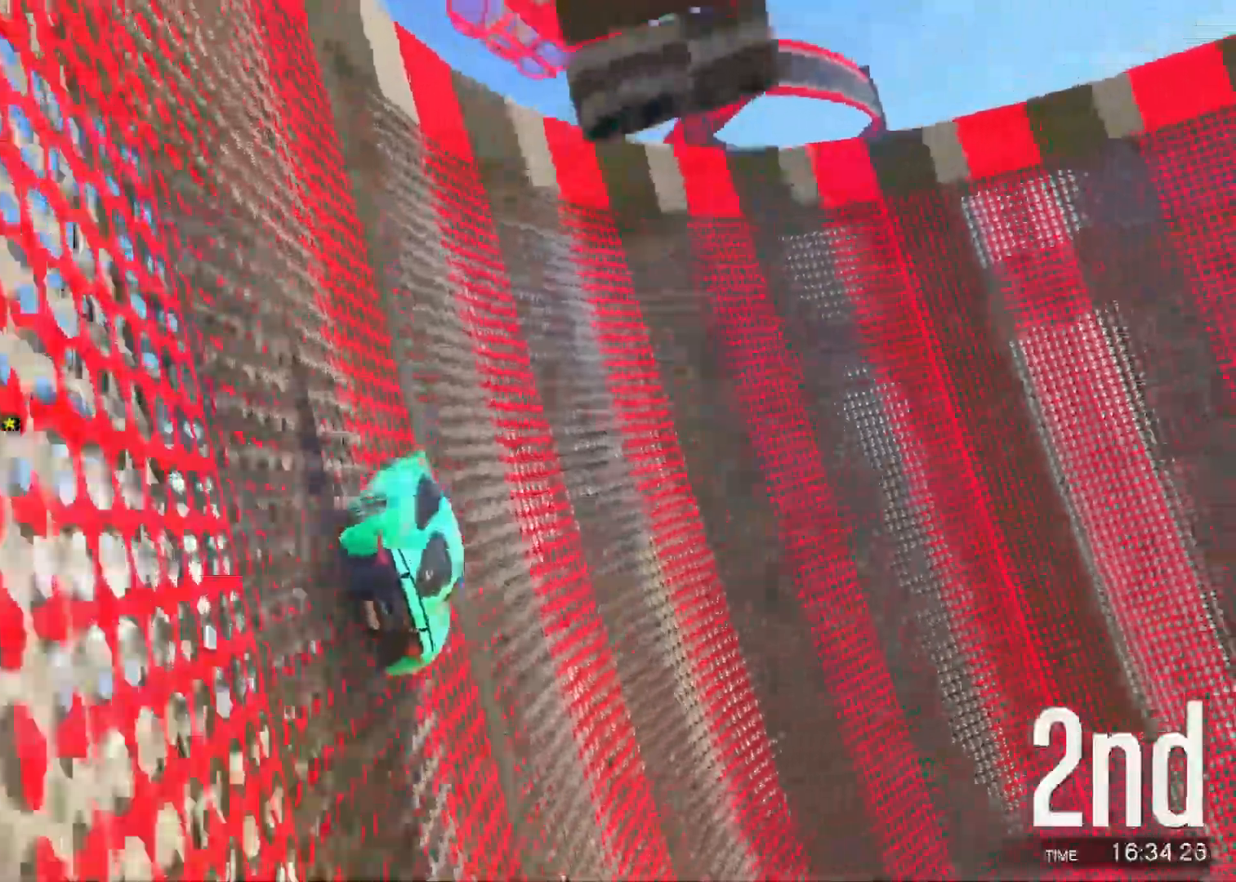
{"keys": ["w"], "events": [[67, "d", "up"], [167, "a", "down"], [200, "a", "up"], [217, "w", "up"], [433, "w", "down"]]}
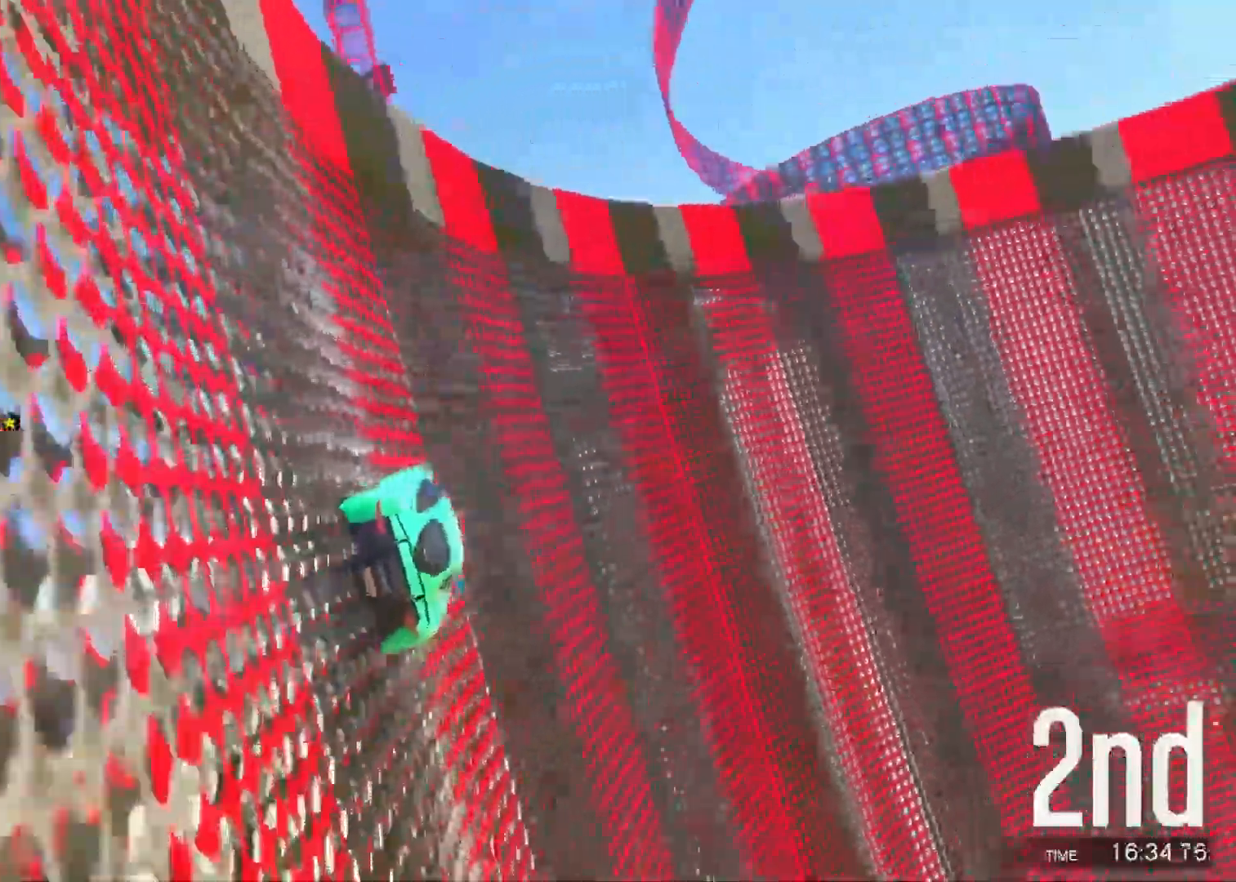
{"keys": ["w"], "events": [[67, "a", "down"], [167, "a", "up"], [167, "w", "up"], [333, "w", "down"]]}
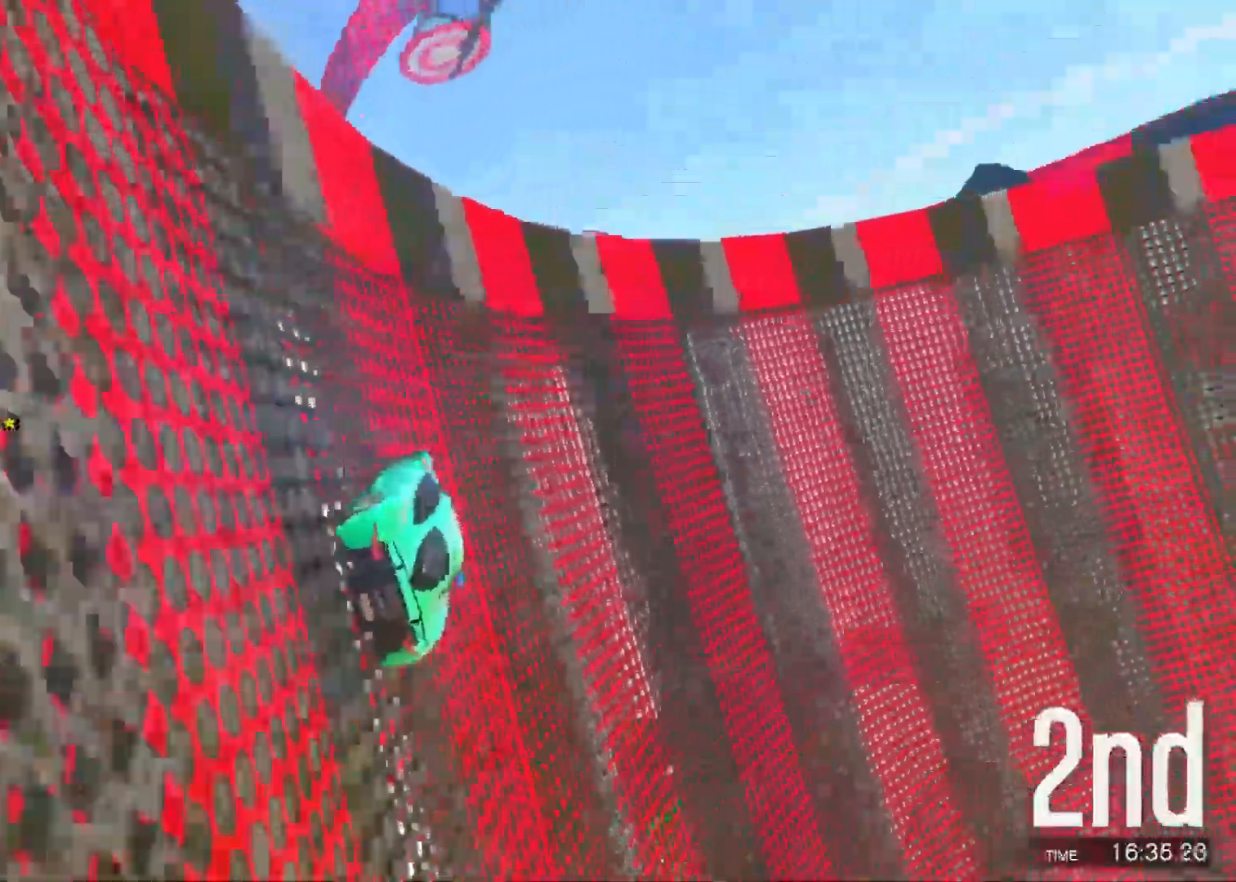
{"keys": [], "events": [[117, "w", "up"], [267, "d", "down"], [367, "d", "up"]]}
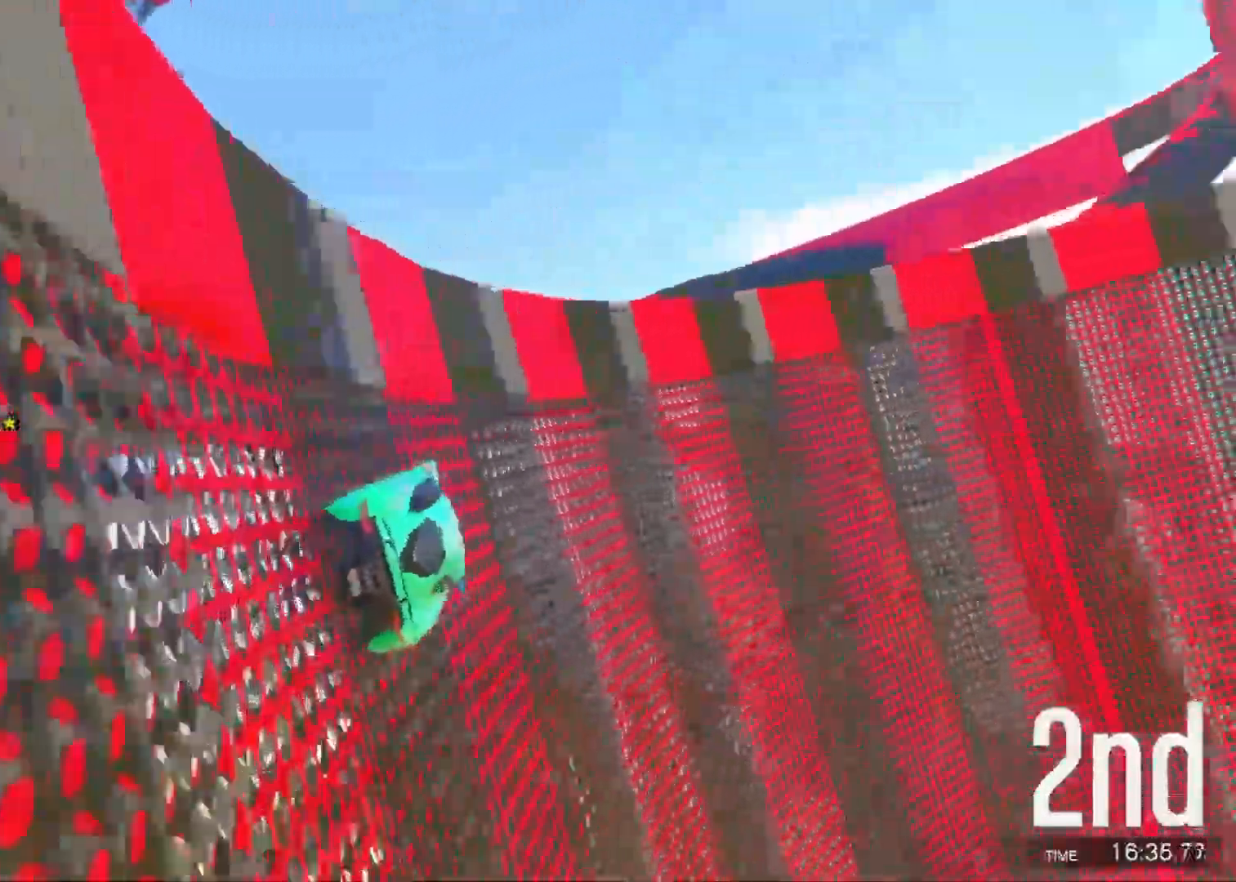
{"keys": ["a", "w"], "events": [[83, "w", "down"], [167, "a", "down"], [233, "w", "up"], [267, "a", "up"], [417, "w", "down"], [483, "a", "down"]]}
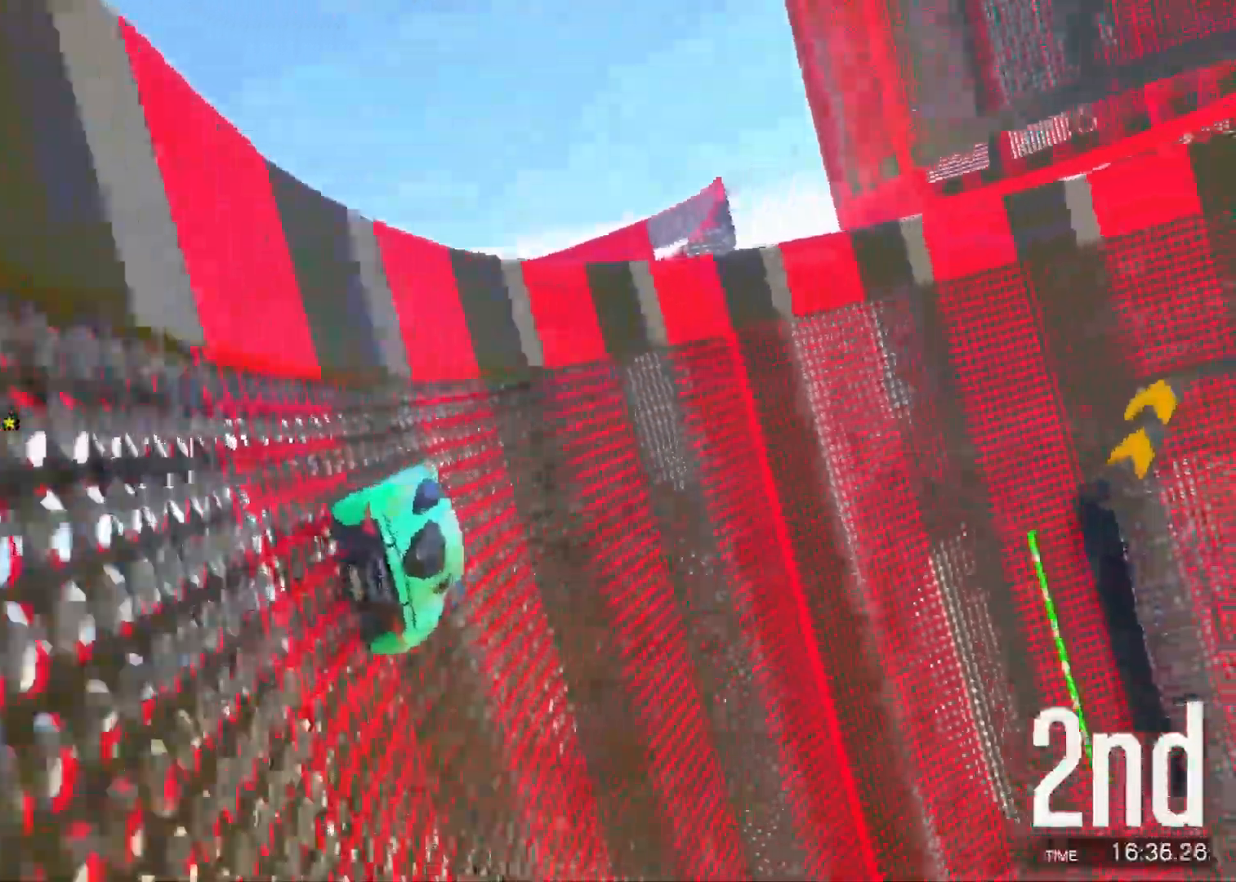
{"keys": ["a", "w"], "events": [[33, "w", "up"], [67, "a", "up"], [217, "d", "down"], [283, "w", "down"], [333, "d", "up"], [500, "a", "down"]]}
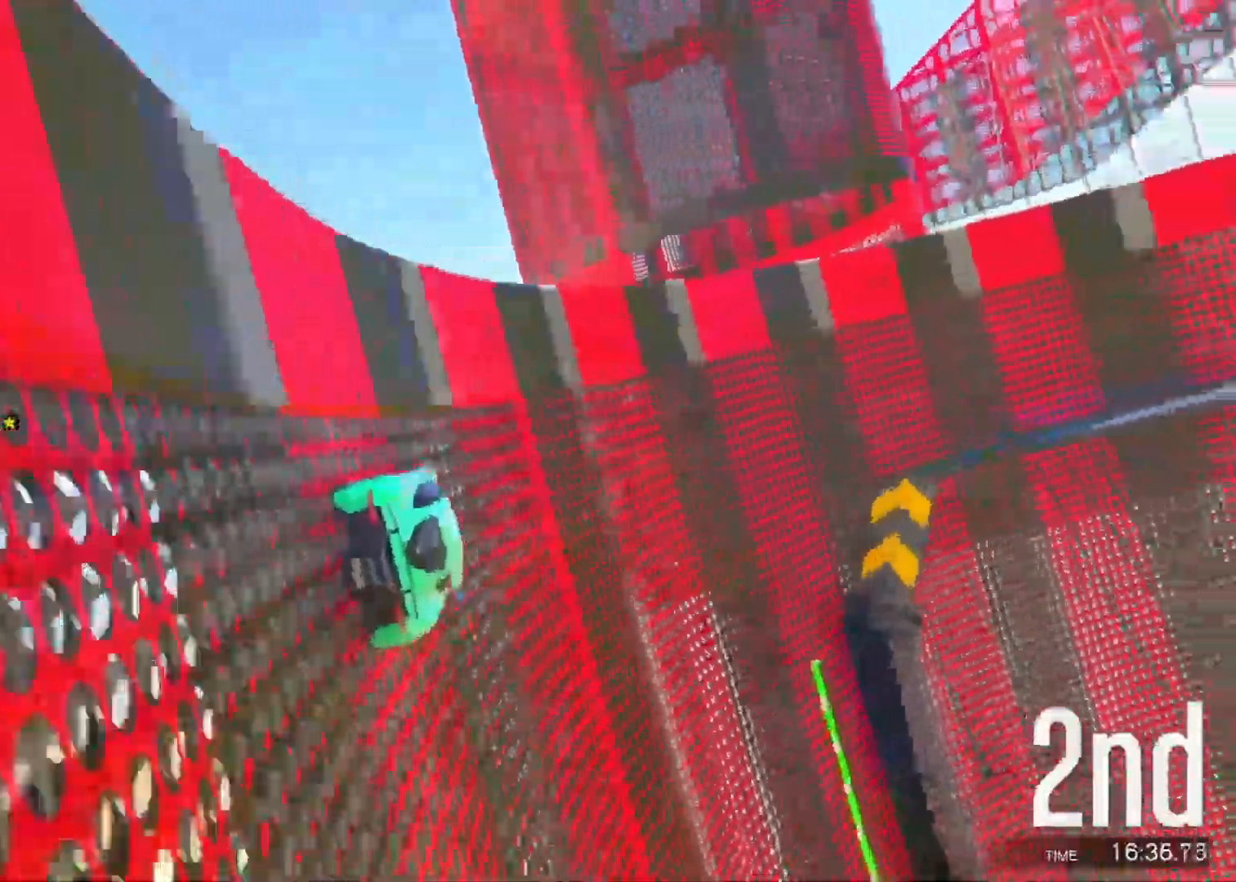
{"keys": ["w"], "events": [[117, "a", "up"], [117, "w", "up"], [233, "a", "down"], [267, "a", "up"], [317, "w", "down"]]}
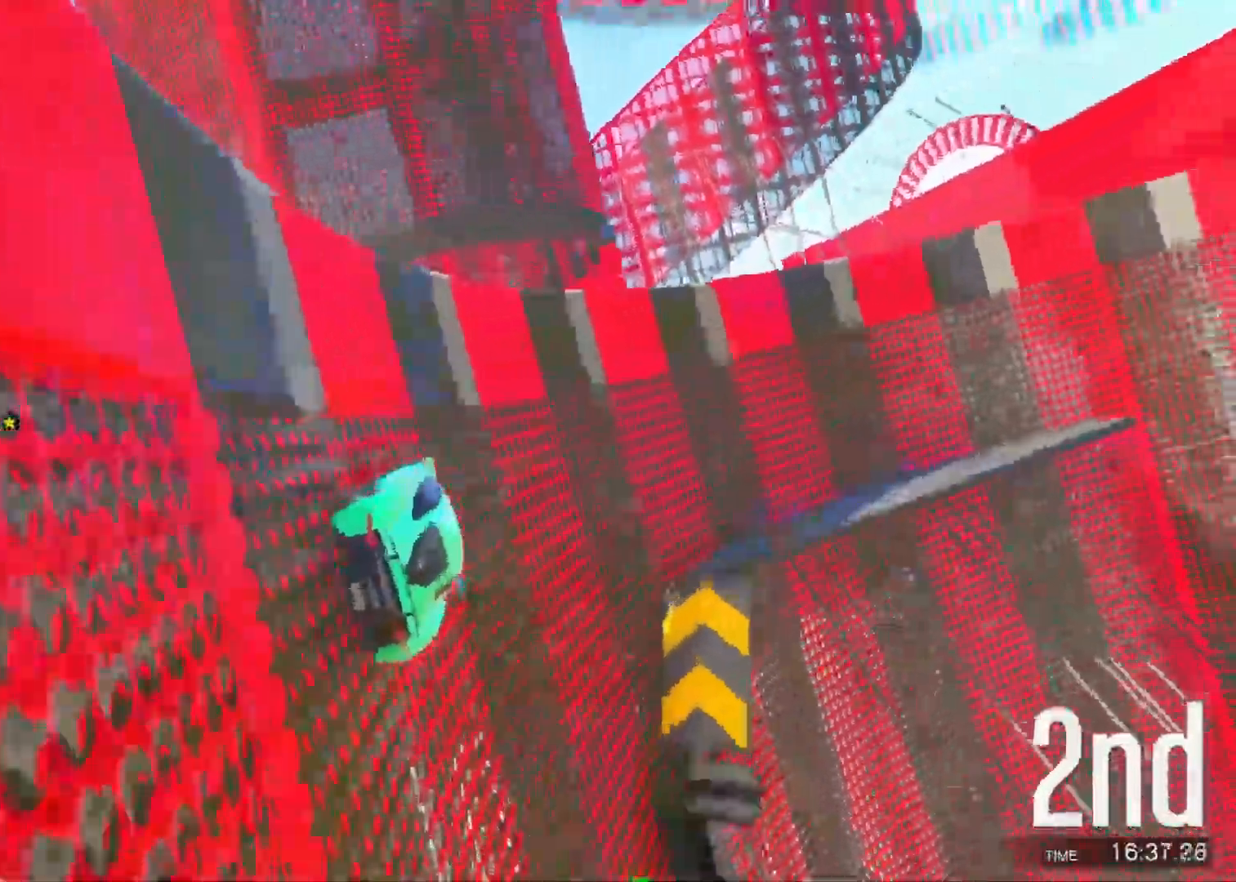
{"keys": ["w"], "events": [[283, "a", "down"], [417, "a", "up"]]}
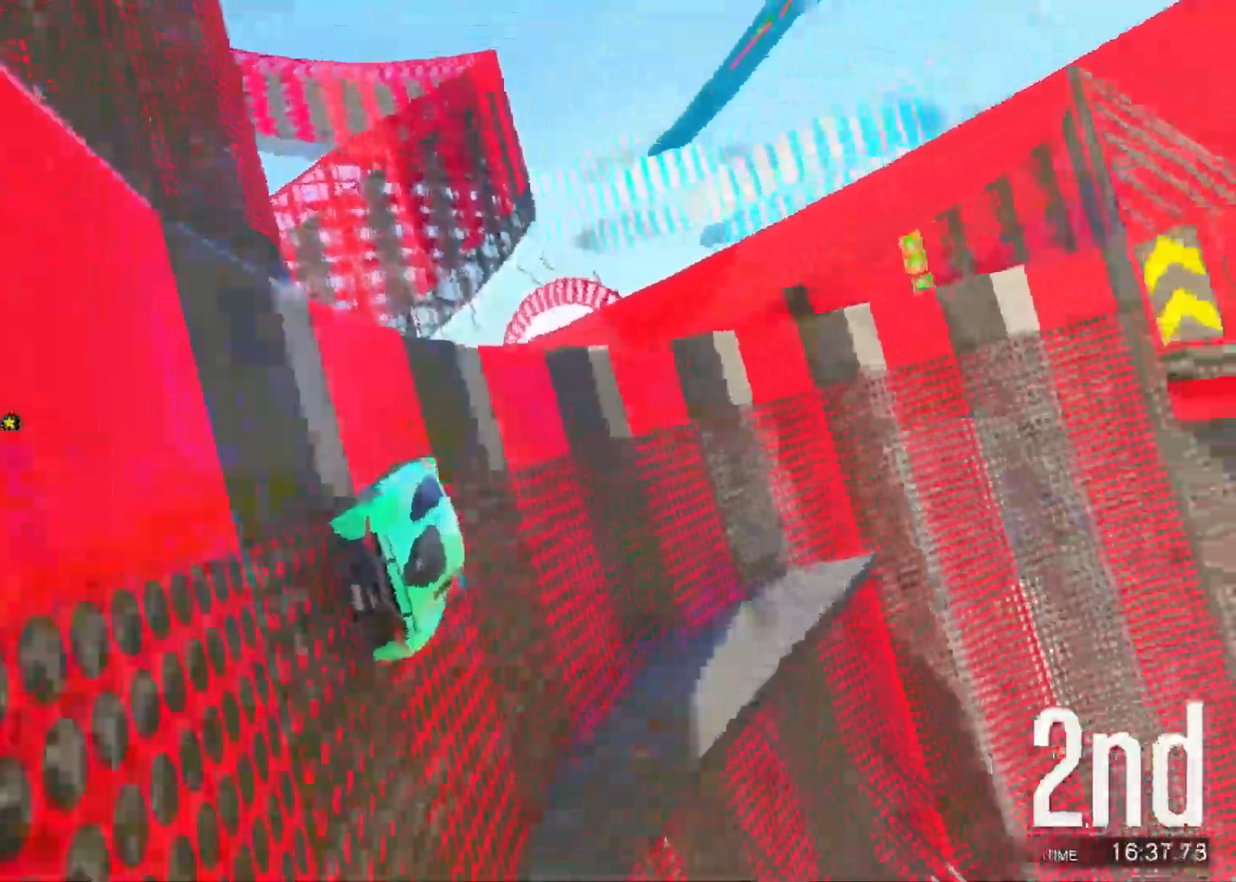
{"keys": ["a", "w"], "events": [[267, "d", "down"], [383, "d", "up"], [450, "a", "down"]]}
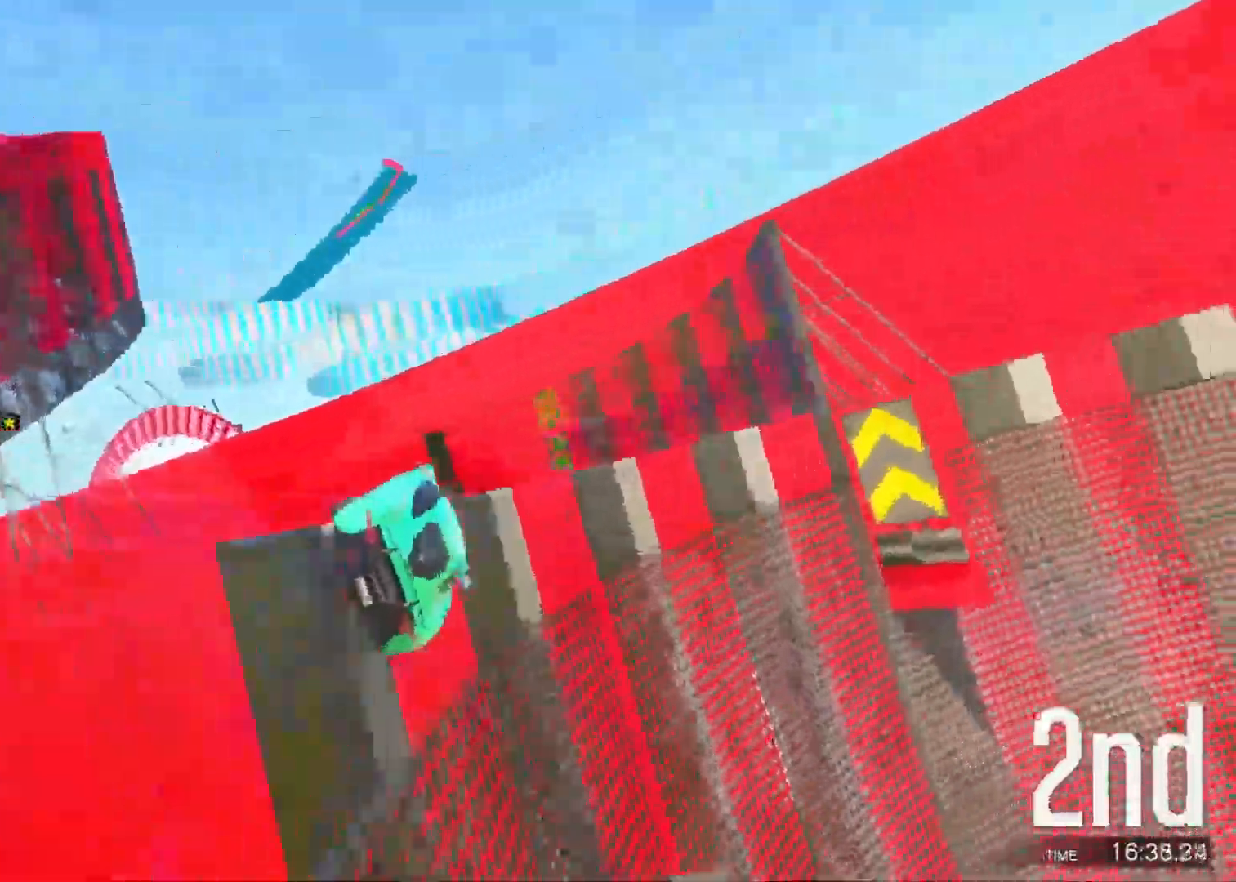
{"keys": ["d", "w"], "events": [[183, "a", "up"], [400, "d", "down"]]}
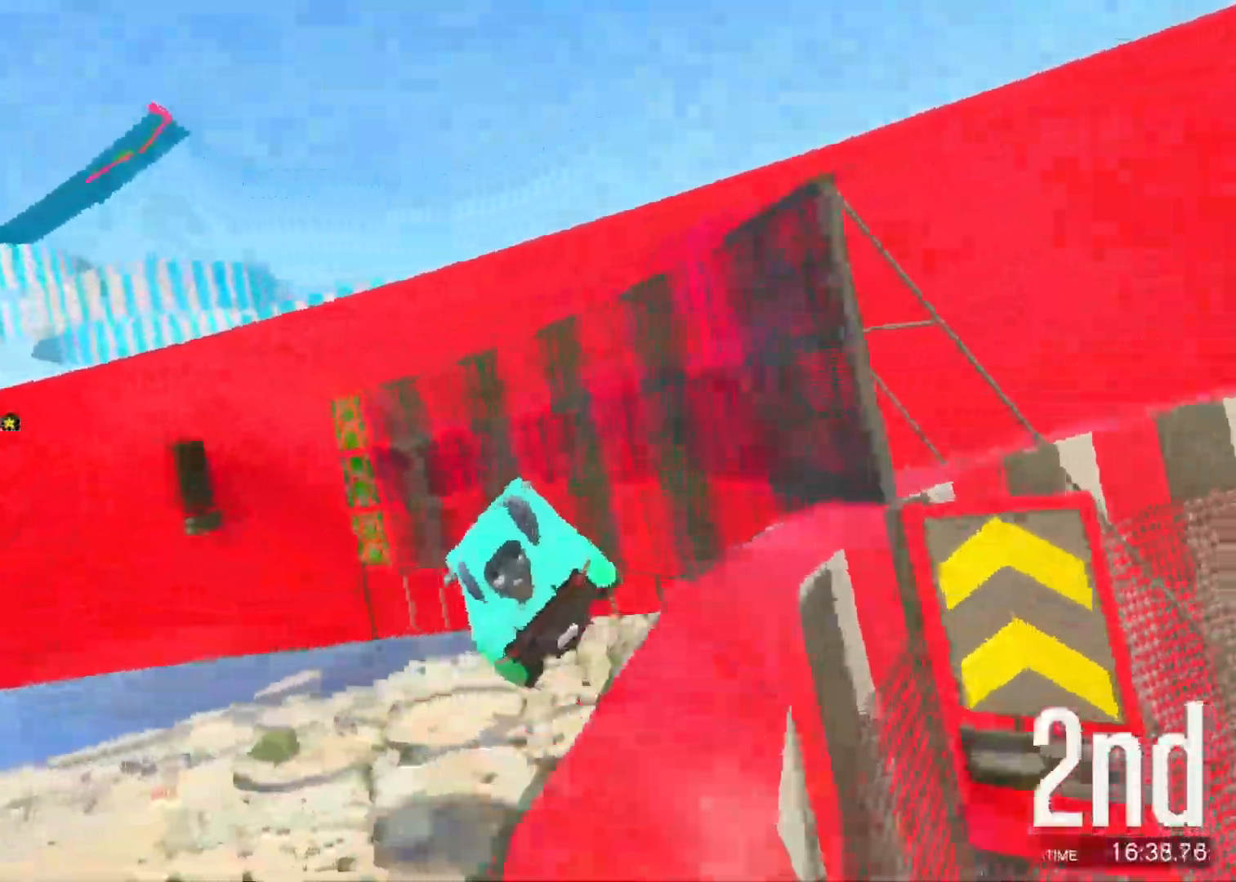
{"keys": ["d", "shift", "w"], "events": [[183, "shift", "down"]]}
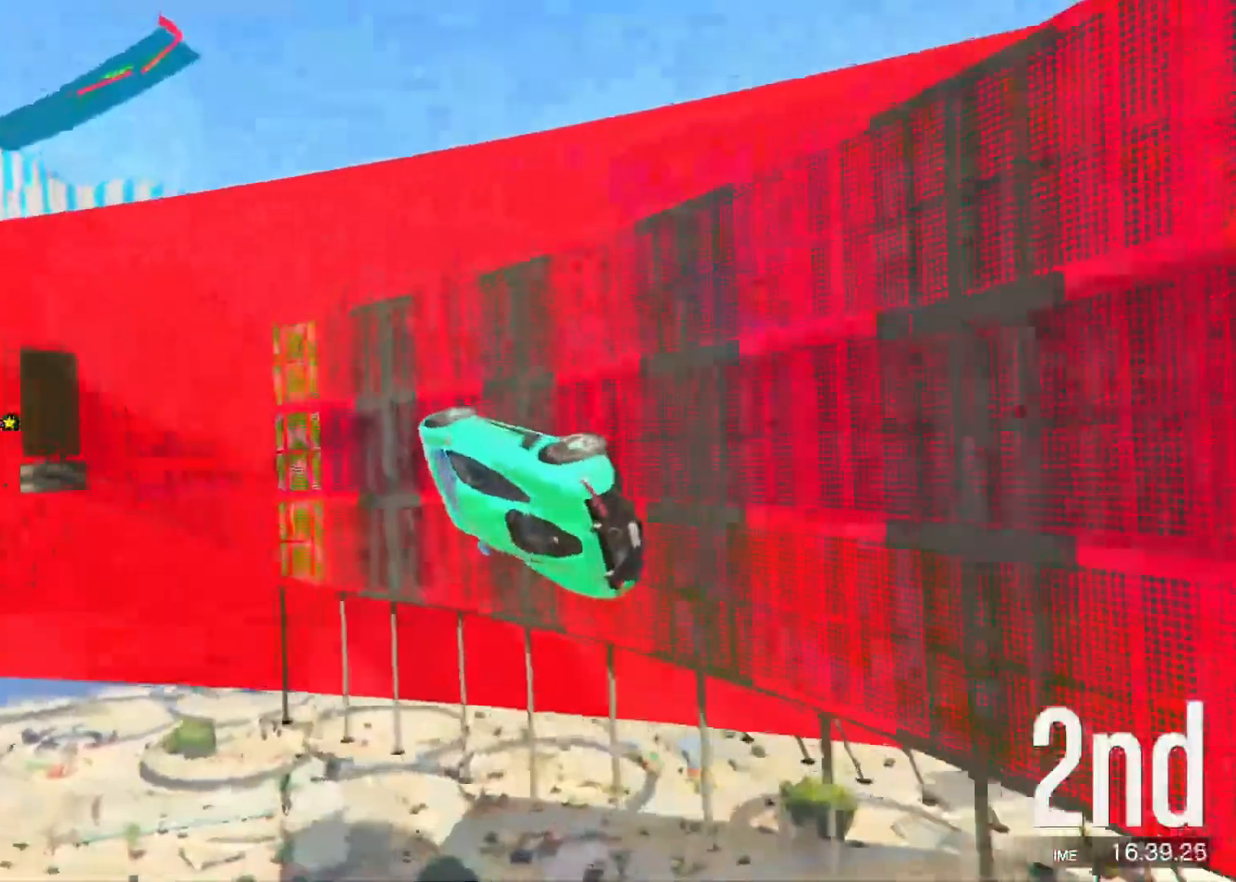
{"keys": ["d", "w"], "events": [[500, "shift", "up"]]}
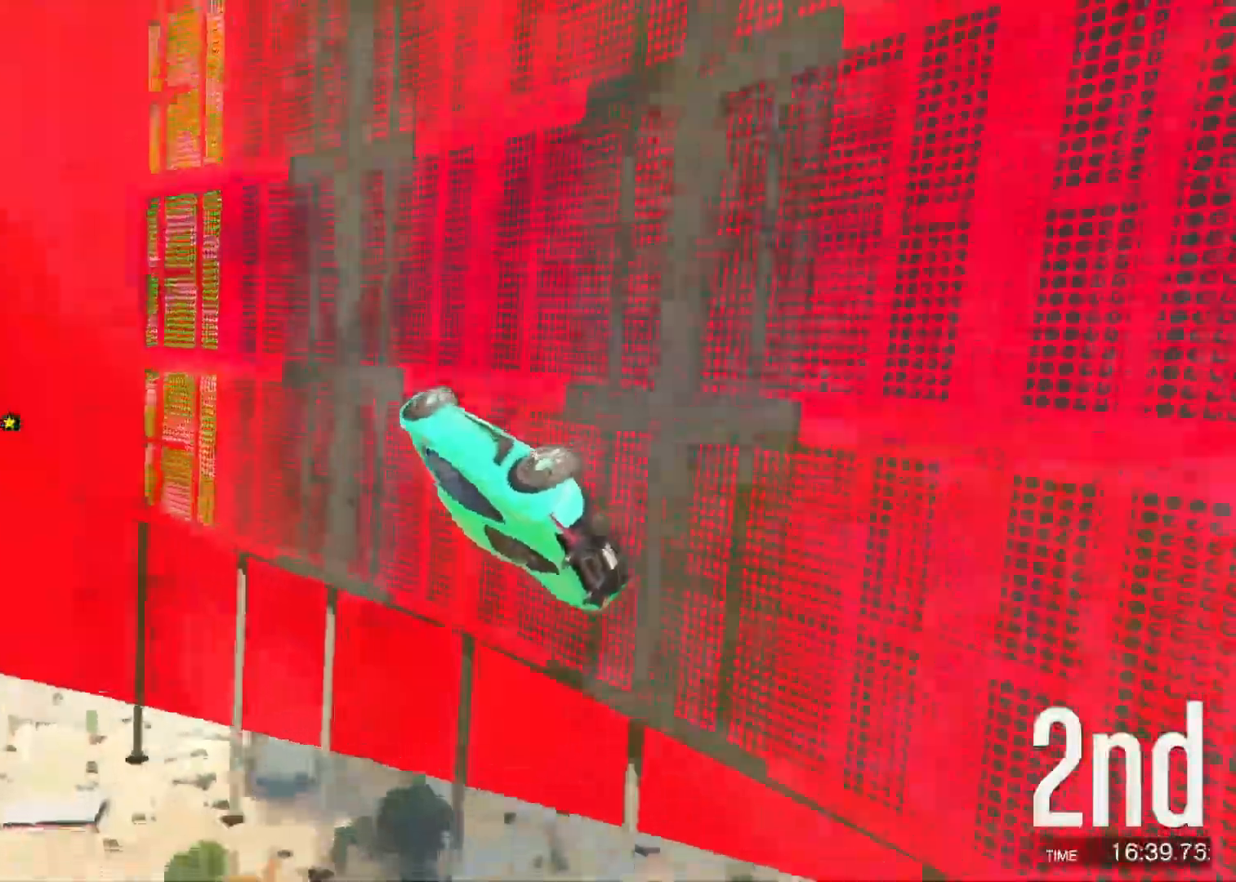
{"keys": ["d", "w"], "events": [[33, "d", "up"], [167, "a", "down"], [267, "a", "up"], [317, "d", "down"]]}
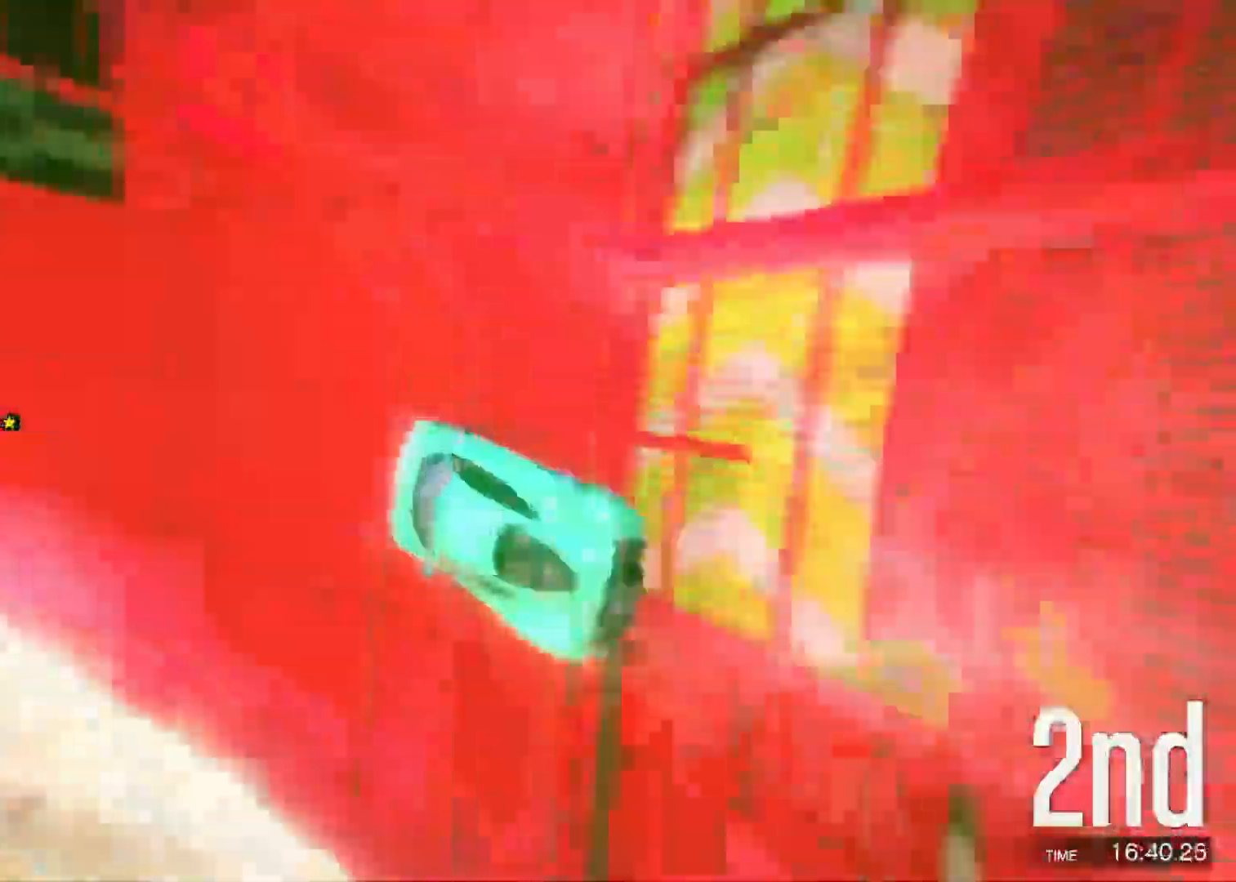
{"keys": [], "events": [[17, "d", "up"], [117, "d", "down"], [283, "d", "up"], [400, "w", "up"]]}
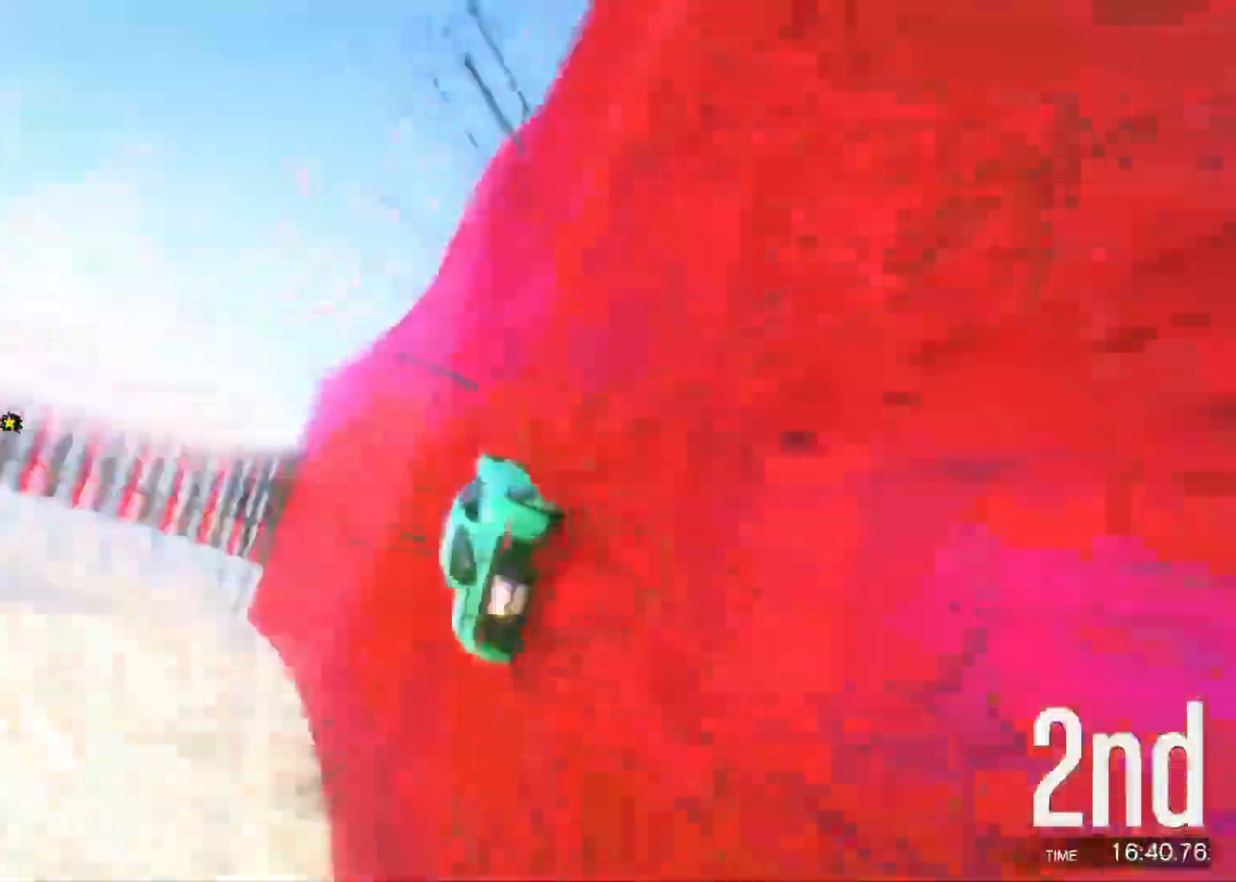
{"keys": ["d"], "events": [[117, "a", "down"], [117, "w", "down"], [150, "w", "up"], [267, "a", "up"], [400, "d", "down"]]}
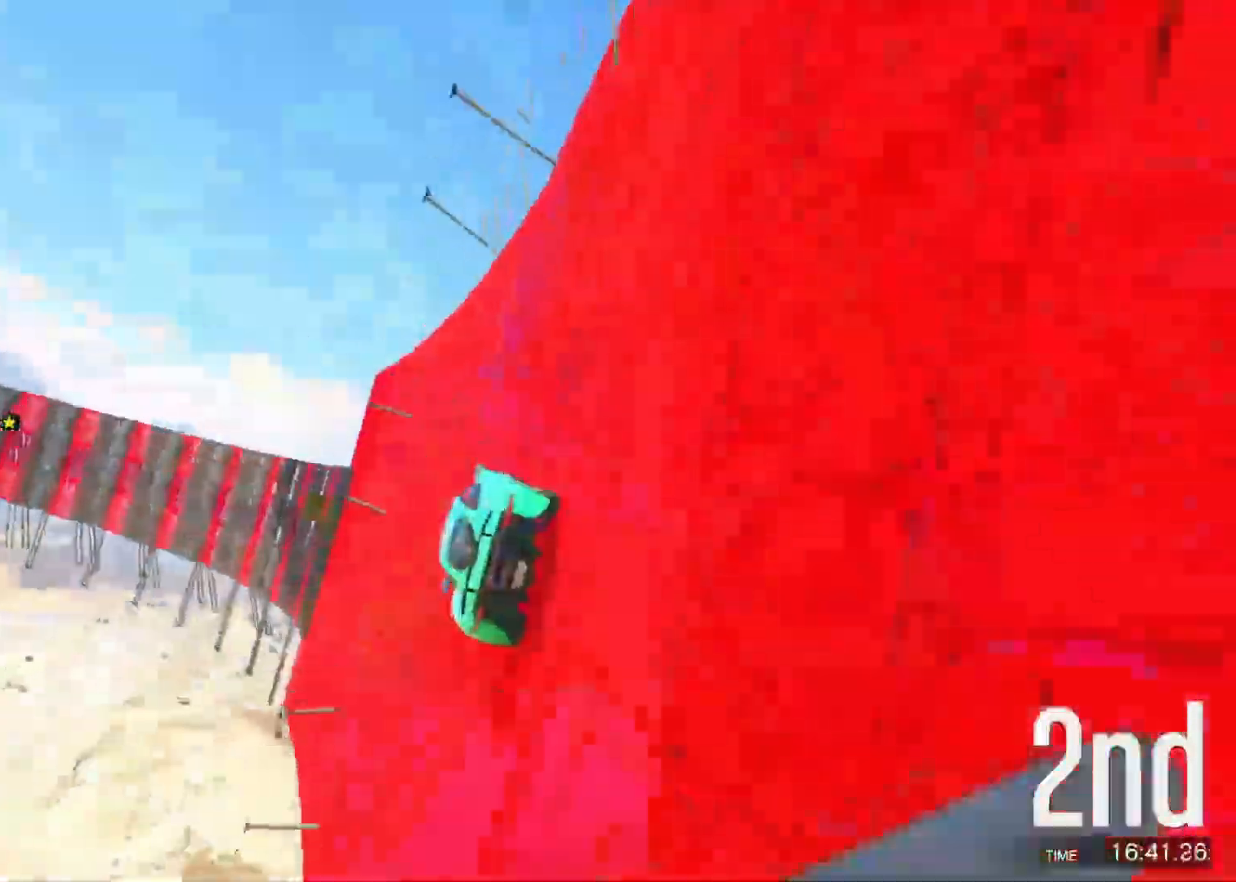
{"keys": ["w"], "events": [[17, "d", "up"], [300, "a", "down"], [467, "a", "up"], [500, "w", "down"]]}
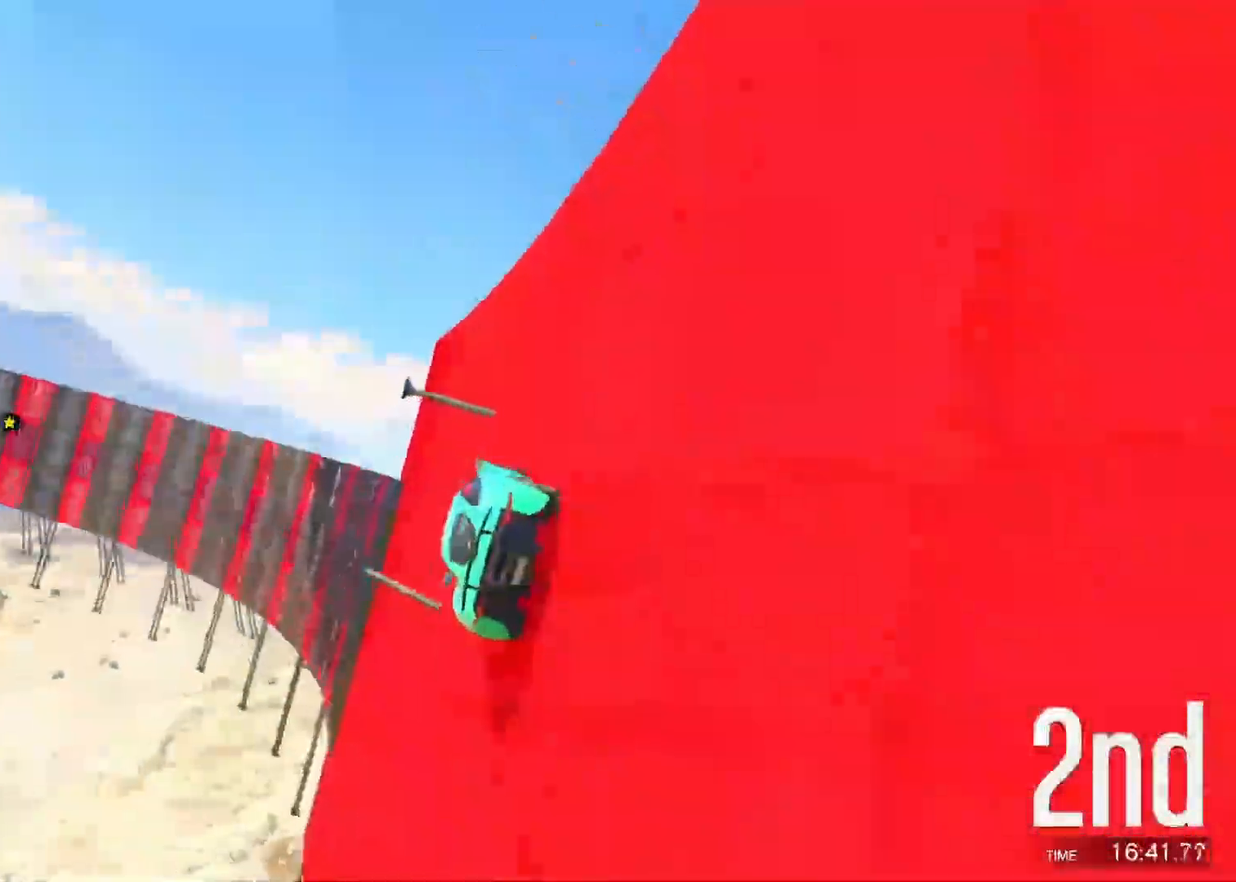
{"keys": ["a"], "events": [[150, "d", "down"], [267, "w", "up"], [283, "d", "up"], [483, "a", "down"]]}
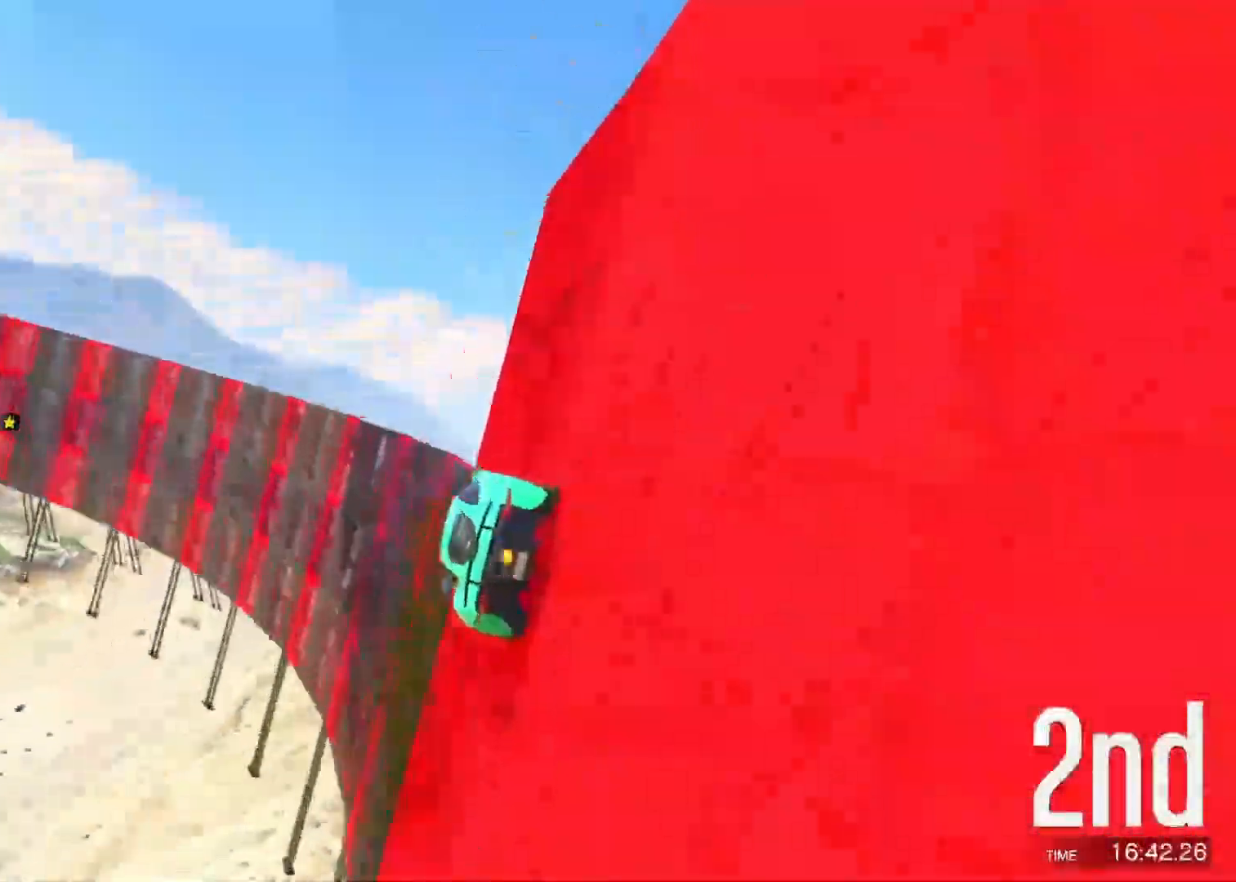
{"keys": [], "events": [[67, "a", "up"], [167, "d", "down"], [267, "w", "down"], [283, "d", "up"], [383, "w", "up"]]}
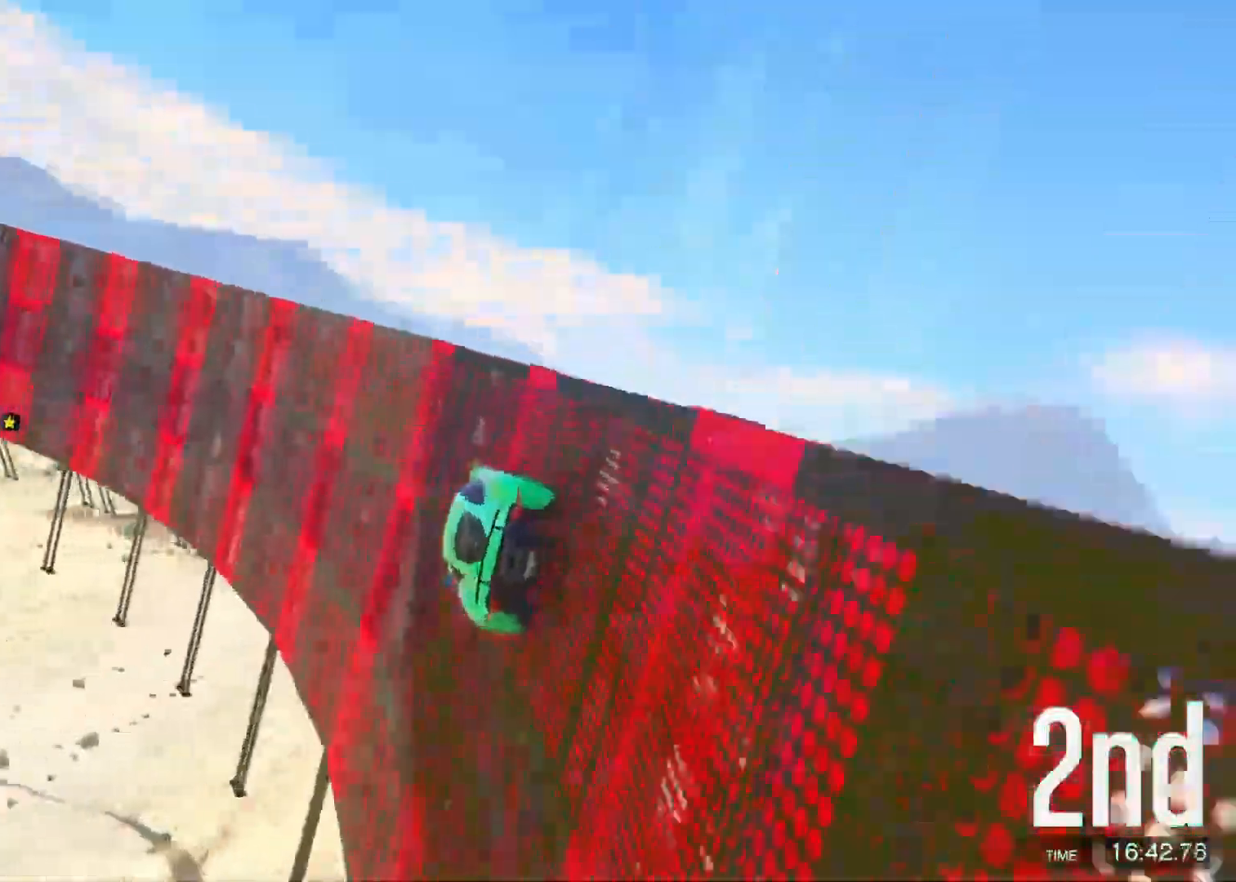
{"keys": ["d"], "events": [[50, "d", "down"], [83, "d", "up"], [83, "w", "down"], [117, "w", "up"], [333, "w", "down"], [400, "w", "up"], [483, "d", "down"]]}
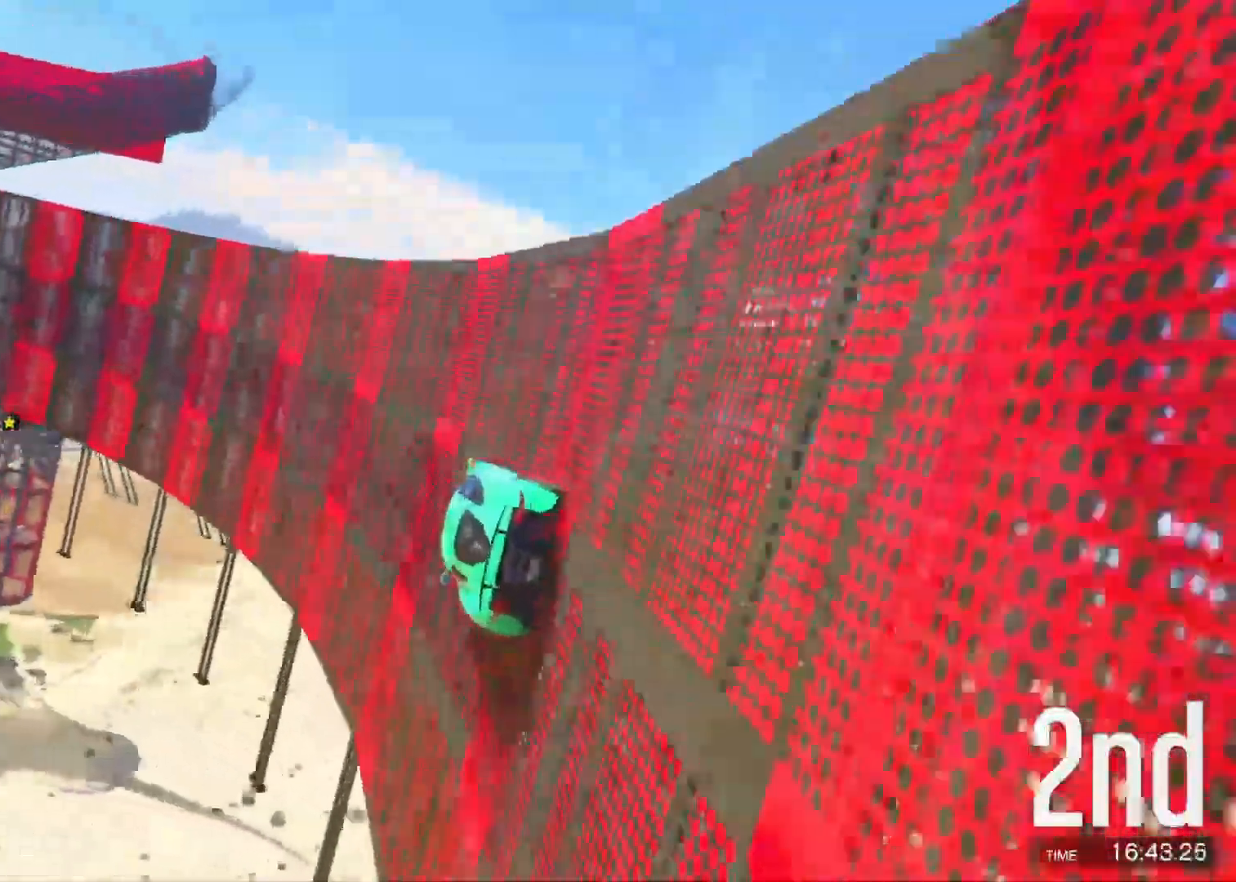
{"keys": ["w"], "events": [[50, "d", "up"], [200, "d", "down"], [267, "d", "up"], [383, "w", "down"]]}
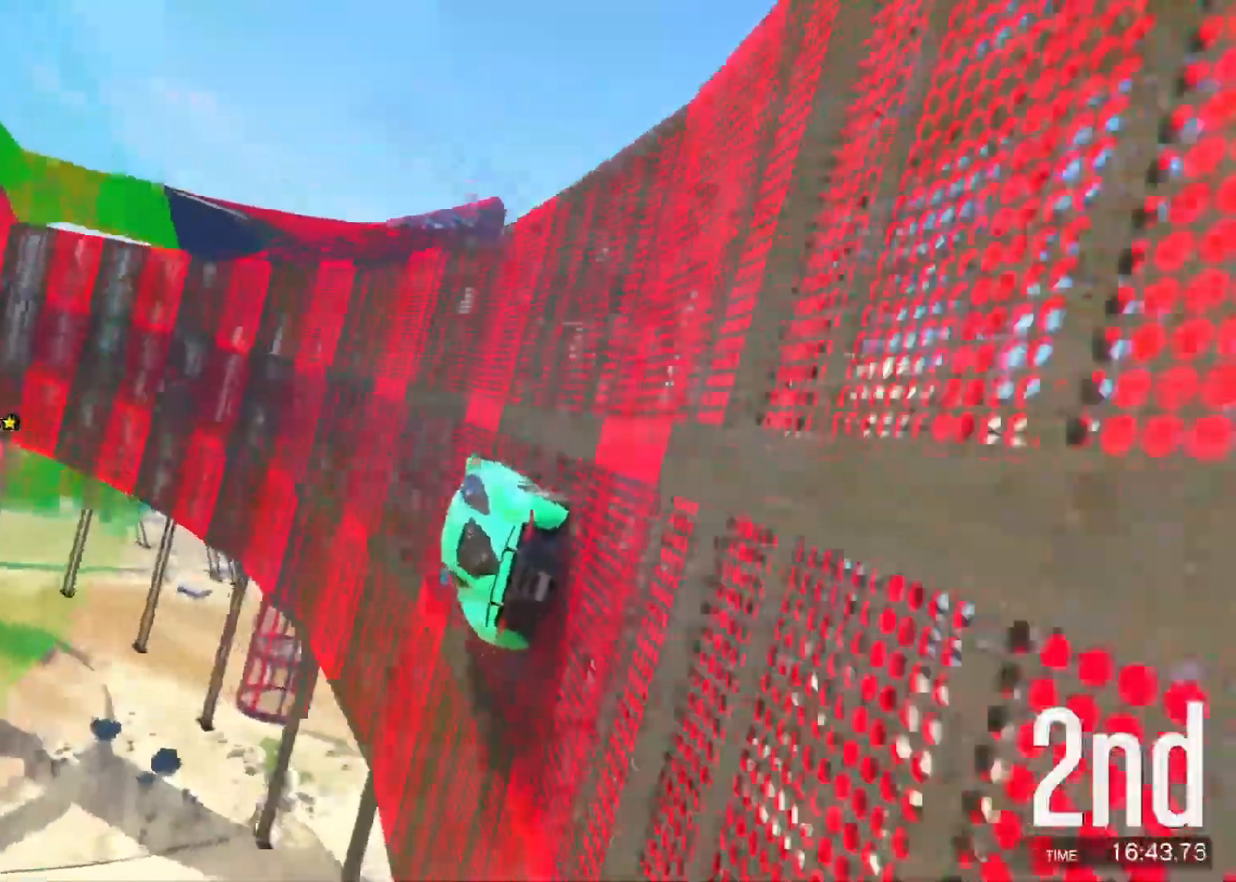
{"keys": ["w"], "events": [[17, "d", "down"], [33, "w", "up"], [117, "d", "up"], [267, "w", "down"]]}
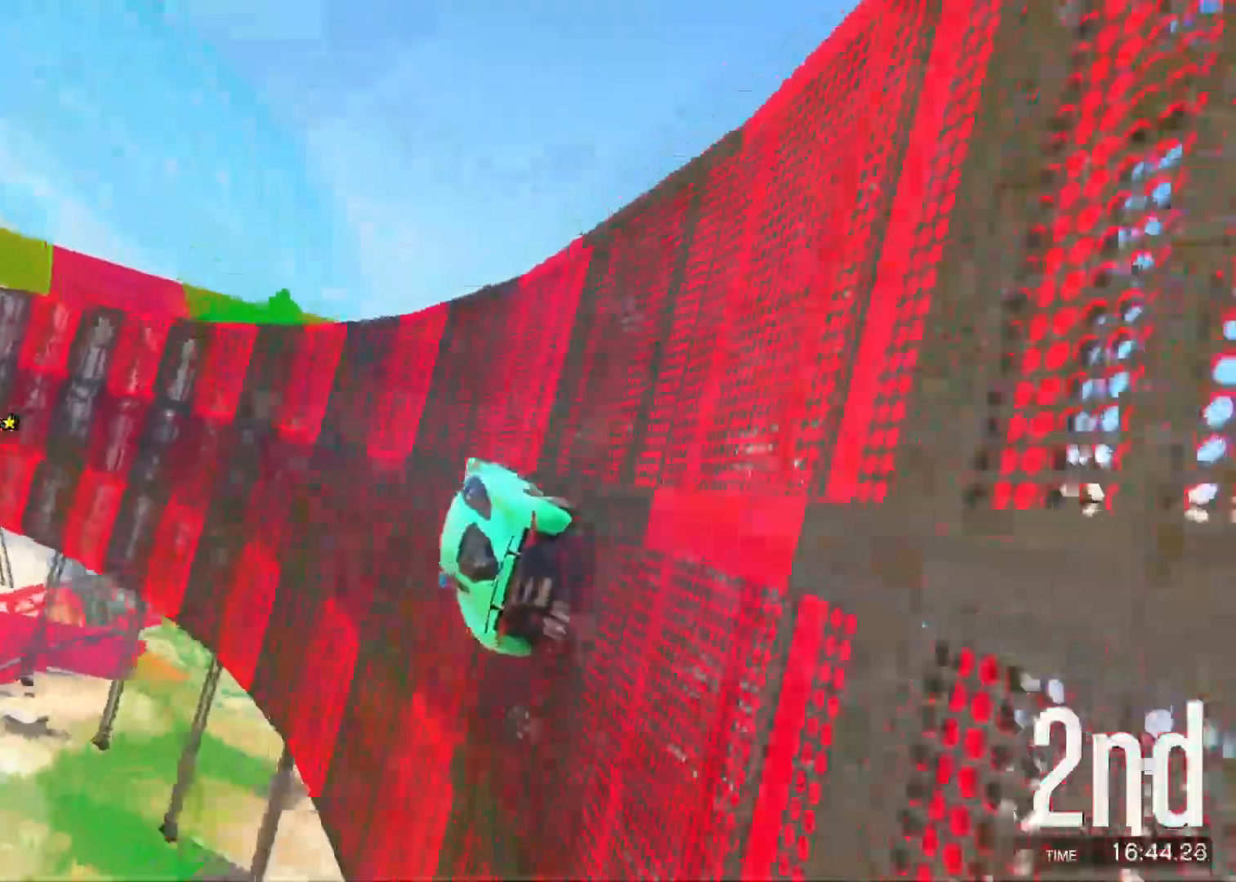
{"keys": [], "events": [[367, "w", "up"], [467, "a", "down"], [500, "a", "up"]]}
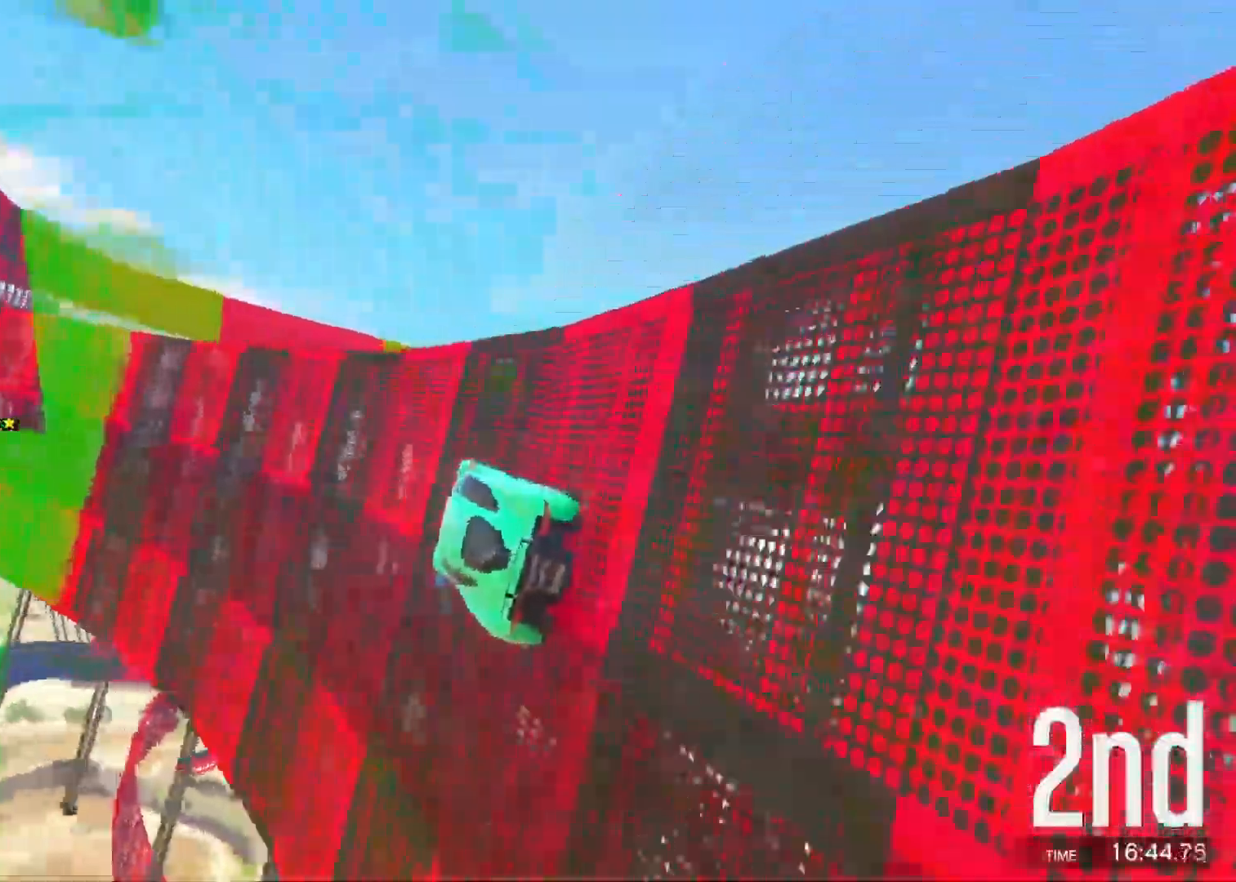
{"keys": [], "events": [[183, "w", "down"], [400, "w", "up"]]}
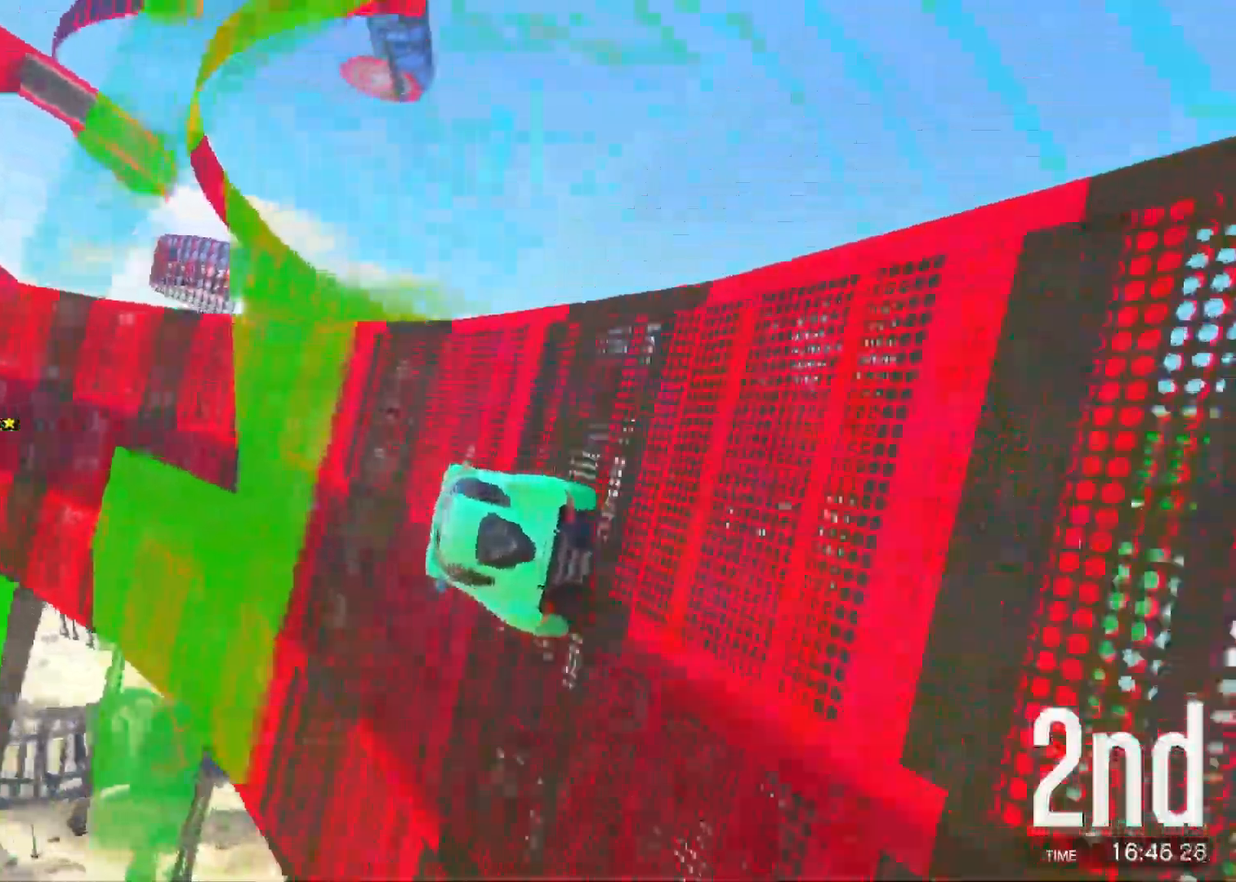
{"keys": ["w"], "events": [[100, "d", "down"], [167, "d", "up"], [183, "w", "down"], [250, "d", "down"], [317, "d", "up"]]}
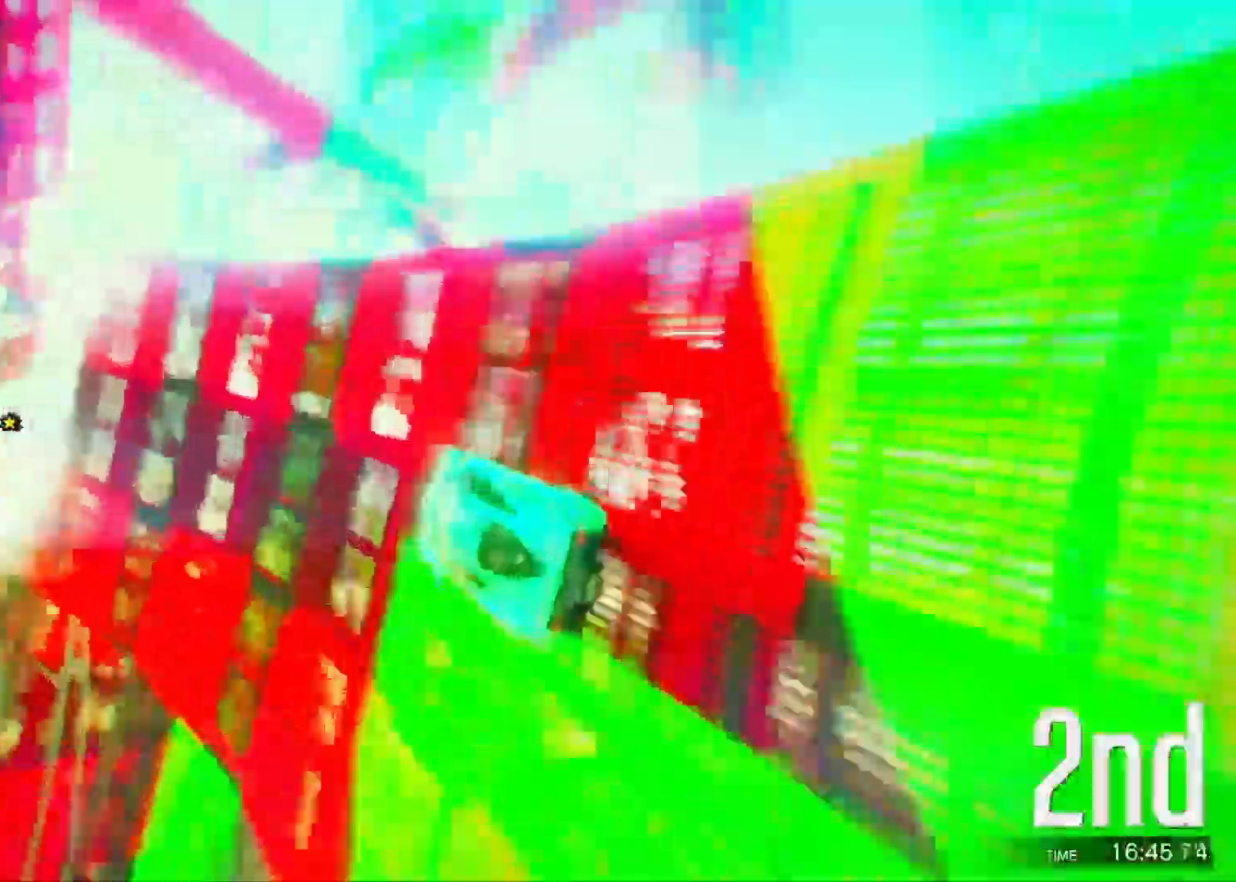
{"keys": ["w"], "events": [[17, "d", "down"], [117, "d", "up"], [233, "d", "down"], [317, "d", "up"]]}
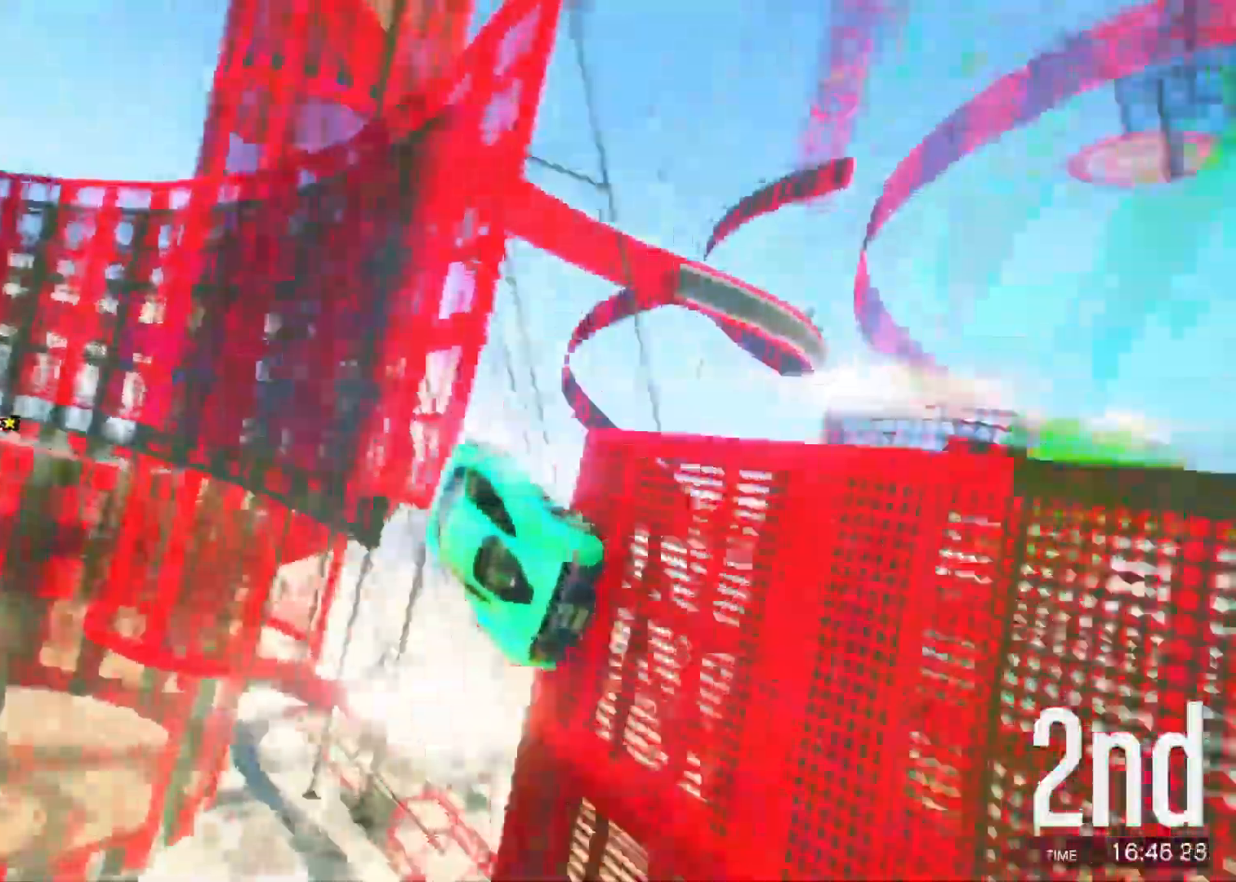
{"keys": [], "events": [[217, "a", "down"], [250, "w", "up"], [283, "a", "up"]]}
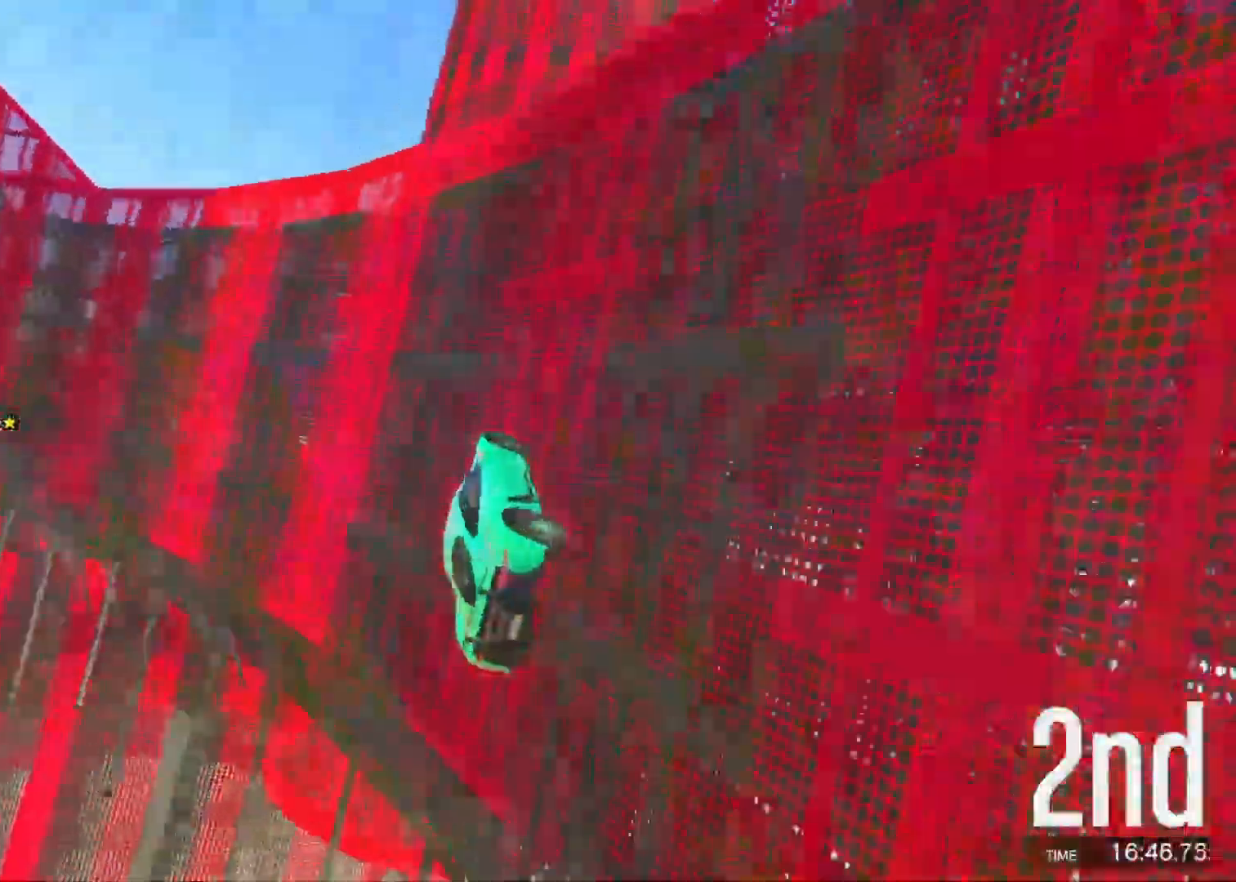
{"keys": ["d", "w"], "events": [[117, "d", "down"], [133, "d", "up"], [417, "w", "down"], [500, "d", "down"]]}
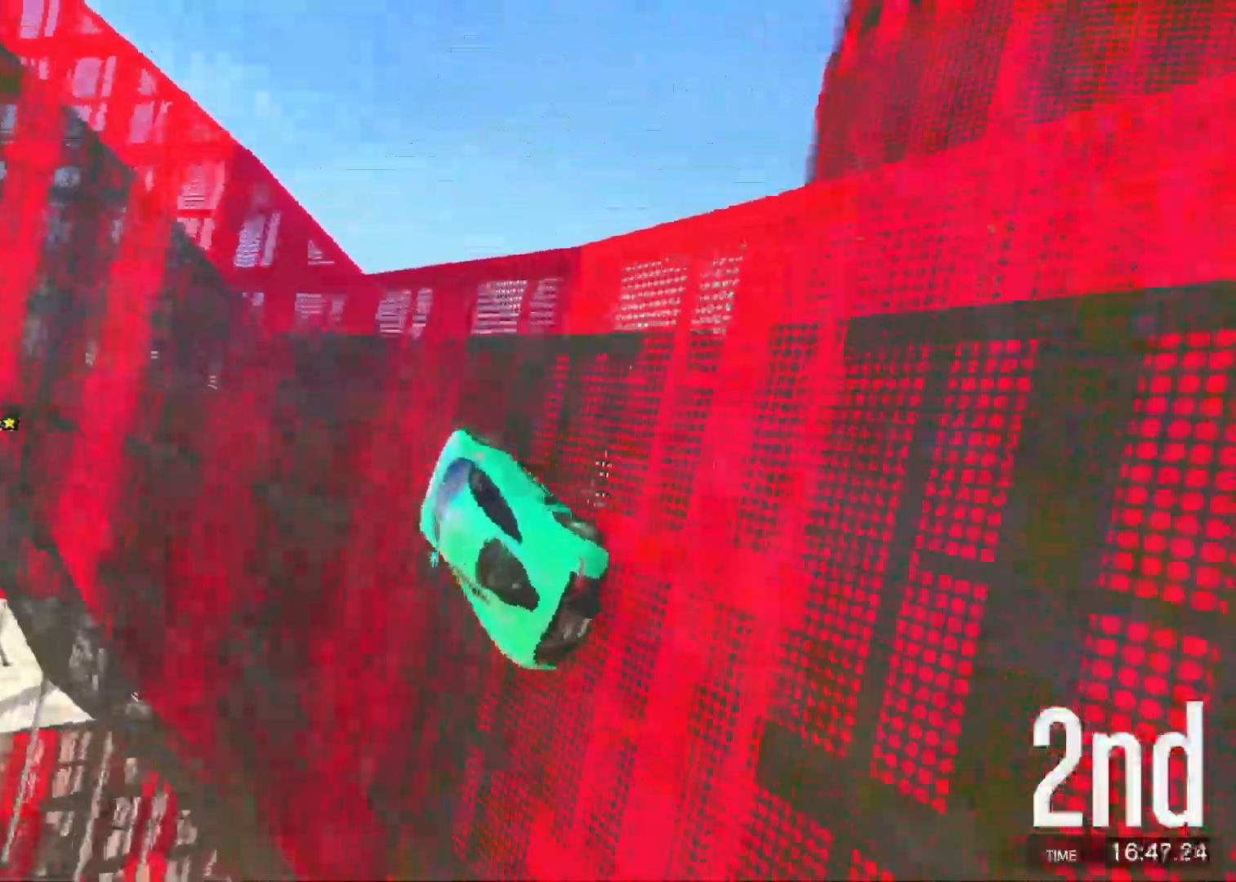
{"keys": ["w"], "events": [[67, "d", "up"], [217, "w", "up"], [367, "d", "down"], [400, "d", "up"], [450, "w", "down"]]}